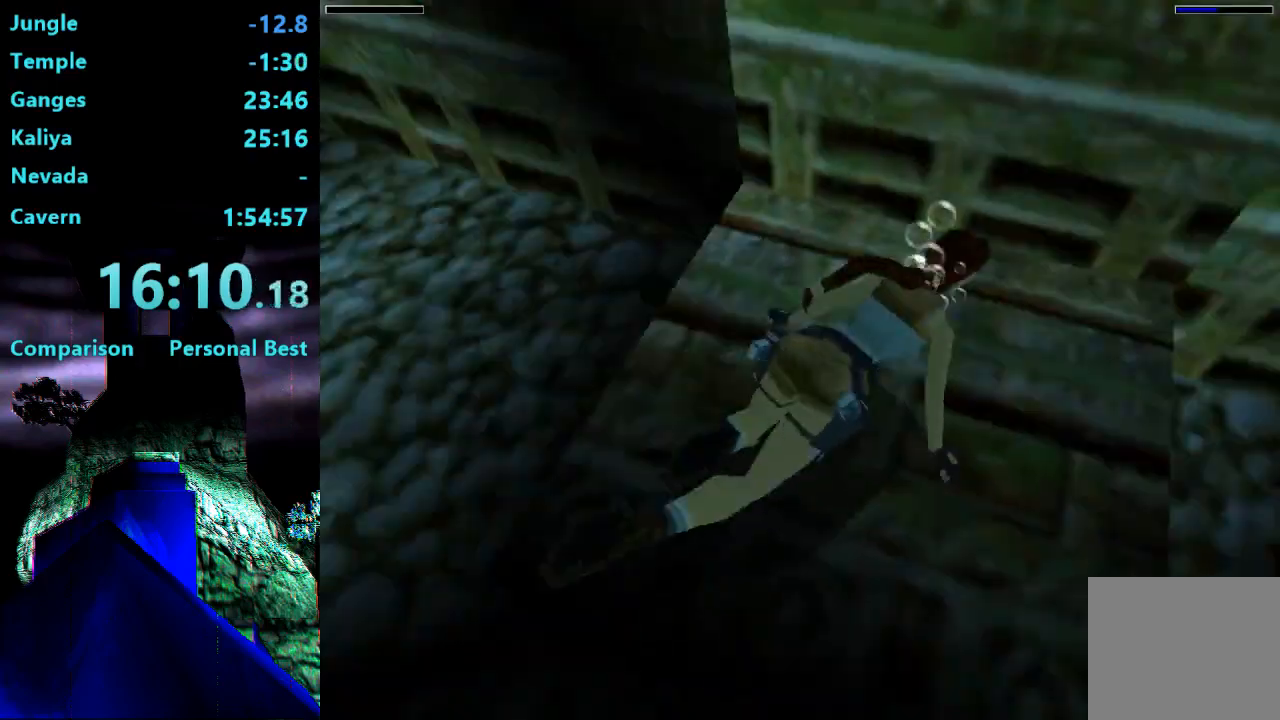
Gameplay with a controller (PlayStation layout); each line is a JSON object with the inputs held at the frame after it. "events" lists button and stick changes between this image and that frame as [ms after this image, input, new state], when the widget could be followed in between. Not read: L3 R3 left_stick.
{"buttons": ["DPAD_DOWN", "DPAD_LEFT"], "right_stick": "center", "events": [[83, "DPAD_LEFT", "down"]]}
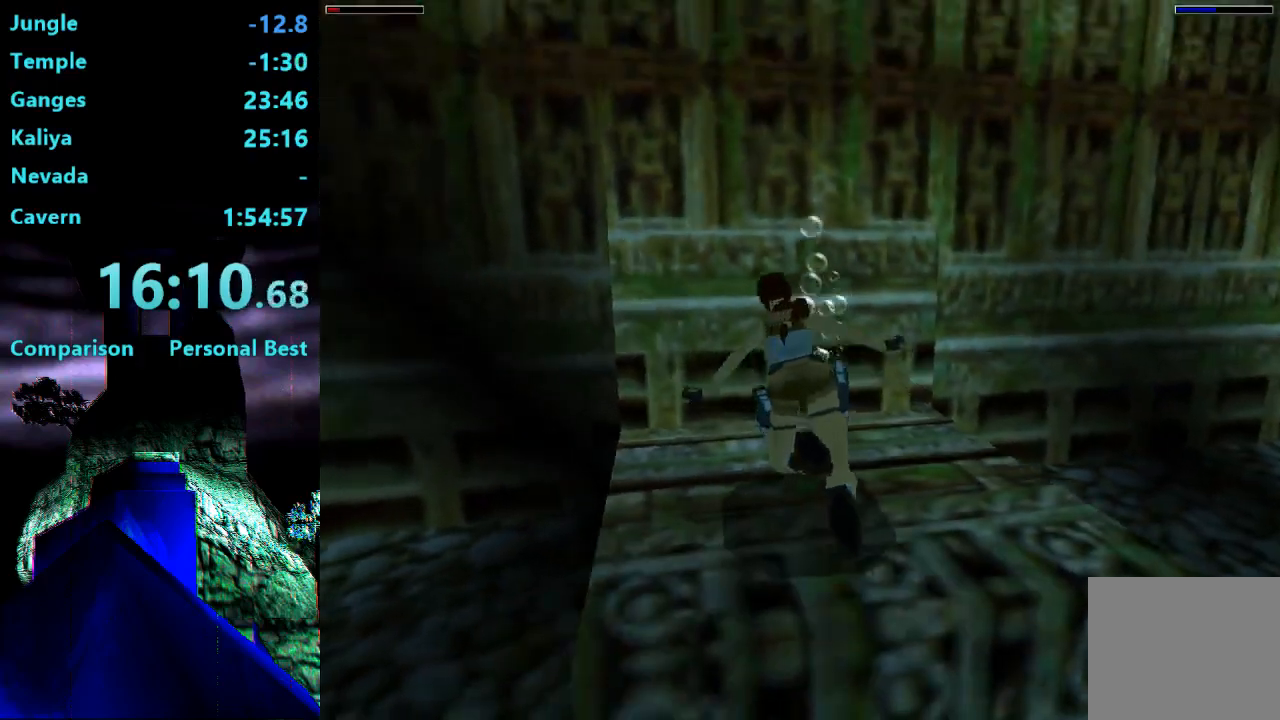
{"buttons": ["SQUARE", "DPAD_DOWN", "DPAD_RIGHT"], "right_stick": "center", "events": [[117, "SQUARE", "down"], [183, "DPAD_LEFT", "up"], [317, "DPAD_RIGHT", "down"]]}
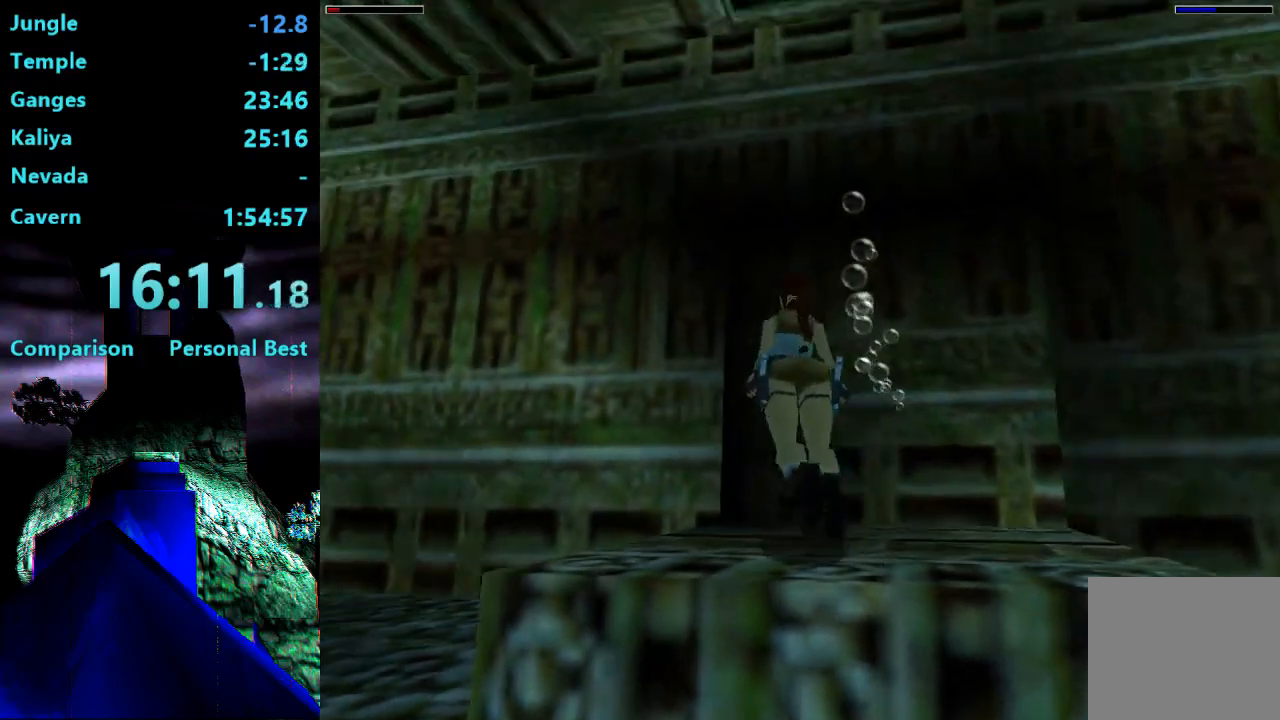
{"buttons": ["SQUARE", "DPAD_DOWN", "DPAD_RIGHT"], "right_stick": "center", "events": []}
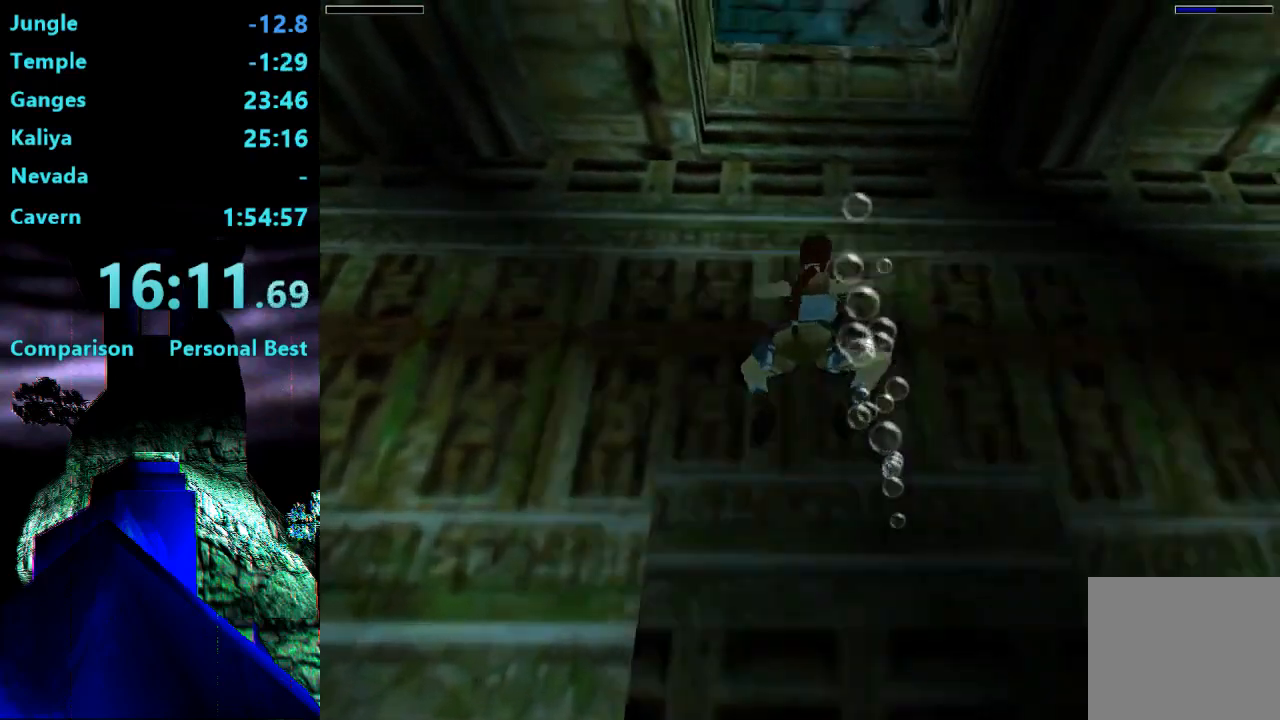
{"buttons": ["SQUARE", "DPAD_UP", "DPAD_RIGHT"], "right_stick": "center", "events": [[50, "DPAD_DOWN", "up"], [283, "DPAD_UP", "down"]]}
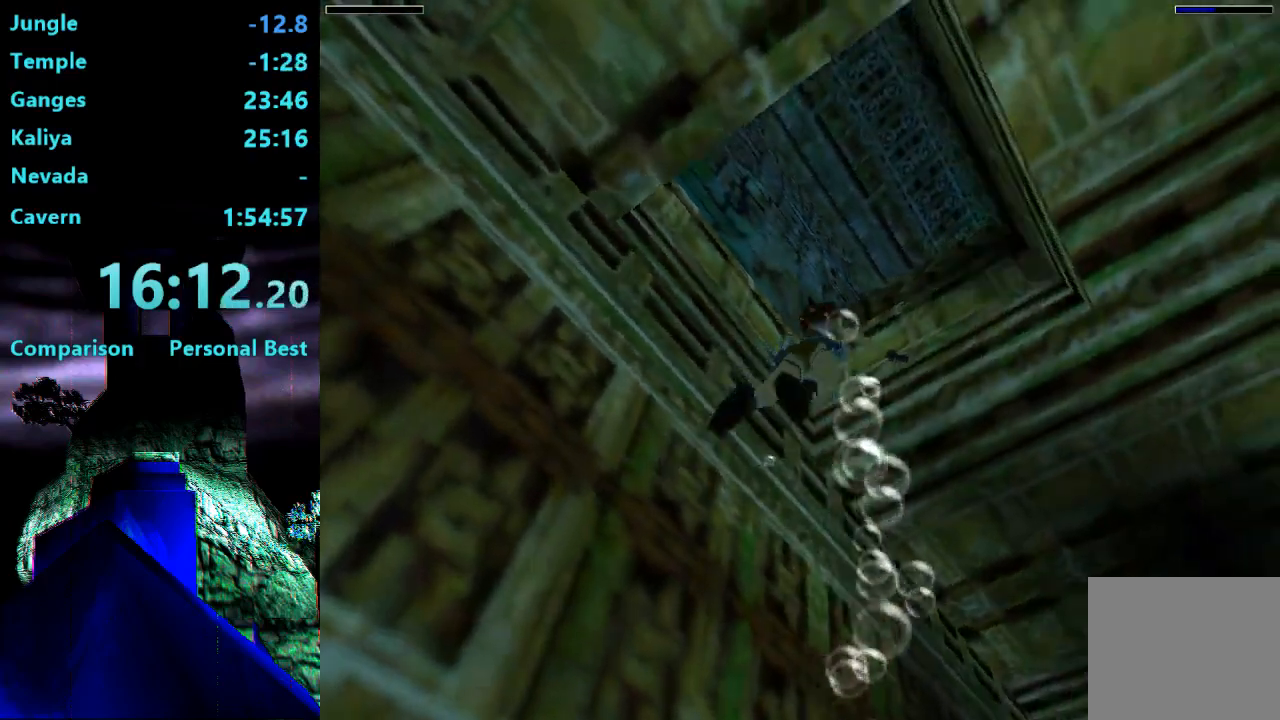
{"buttons": ["SQUARE"], "right_stick": "center", "events": [[117, "DPAD_UP", "up"], [450, "DPAD_RIGHT", "up"]]}
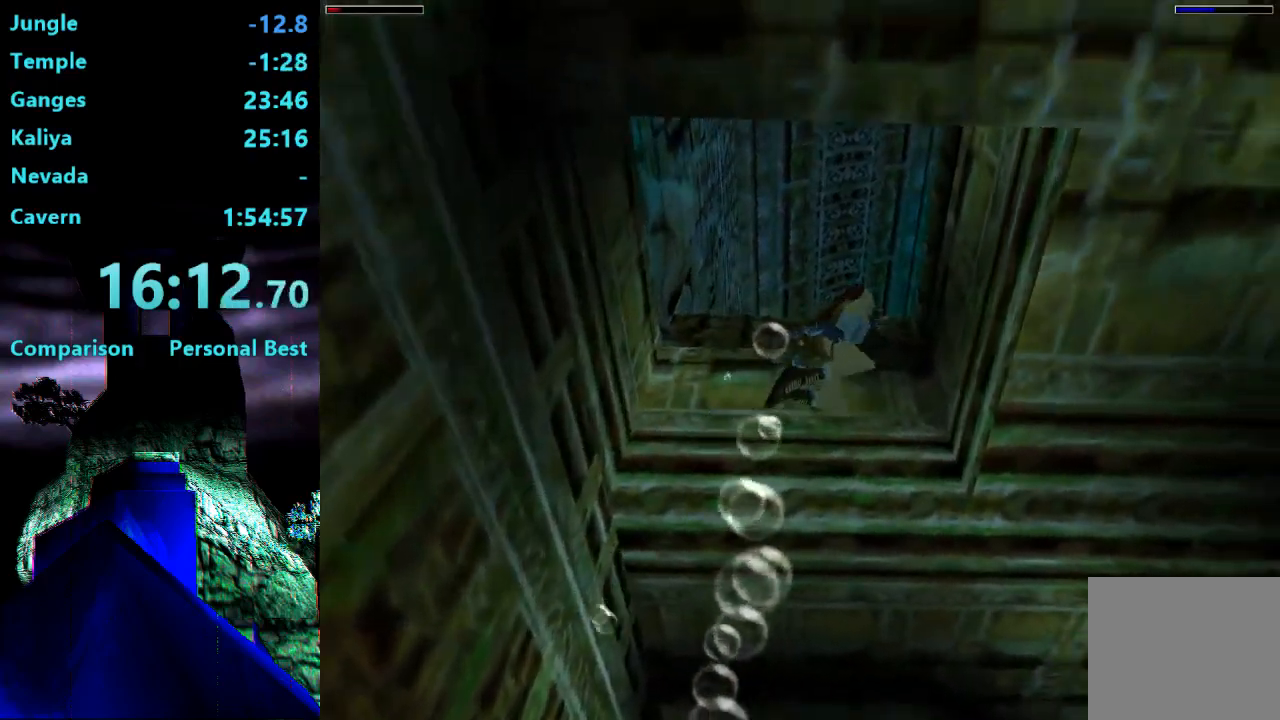
{"buttons": ["DPAD_UP"], "right_stick": "center", "events": [[83, "DPAD_DOWN", "down"], [250, "DPAD_DOWN", "up"], [417, "DPAD_UP", "down"], [417, "SQUARE", "up"]]}
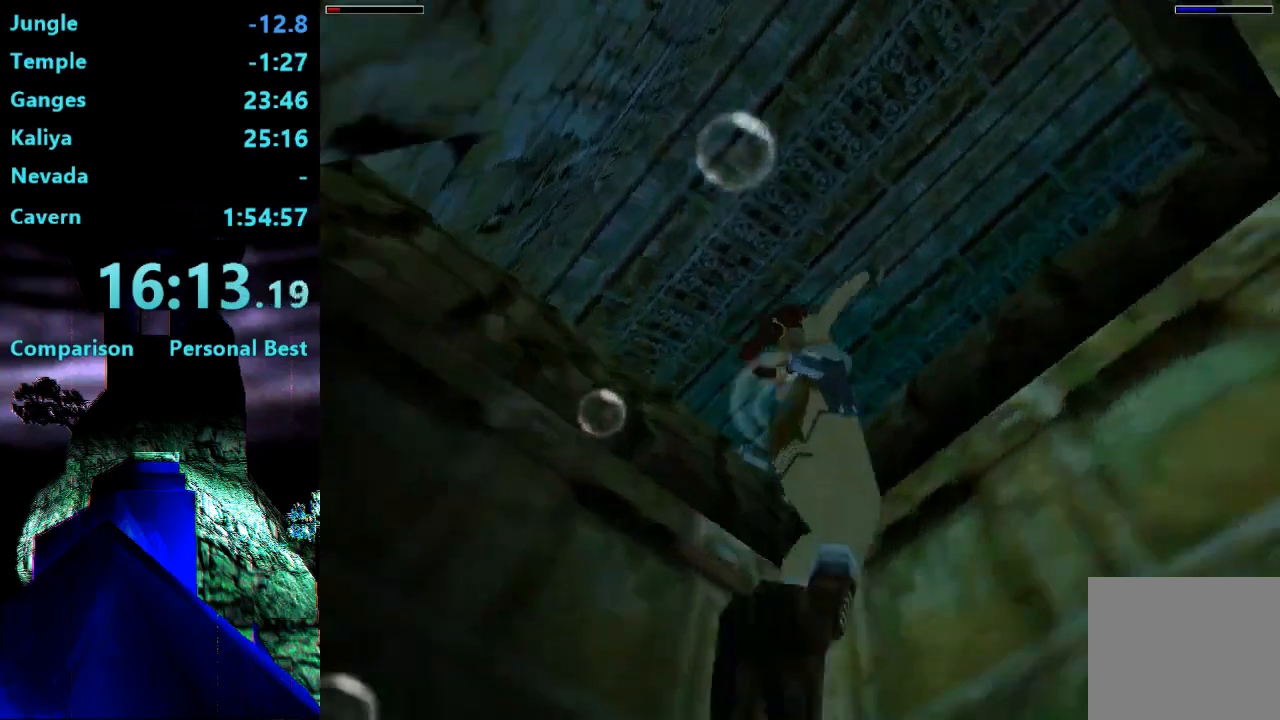
{"buttons": ["CROSS", "DPAD_UP"], "right_stick": "center"}
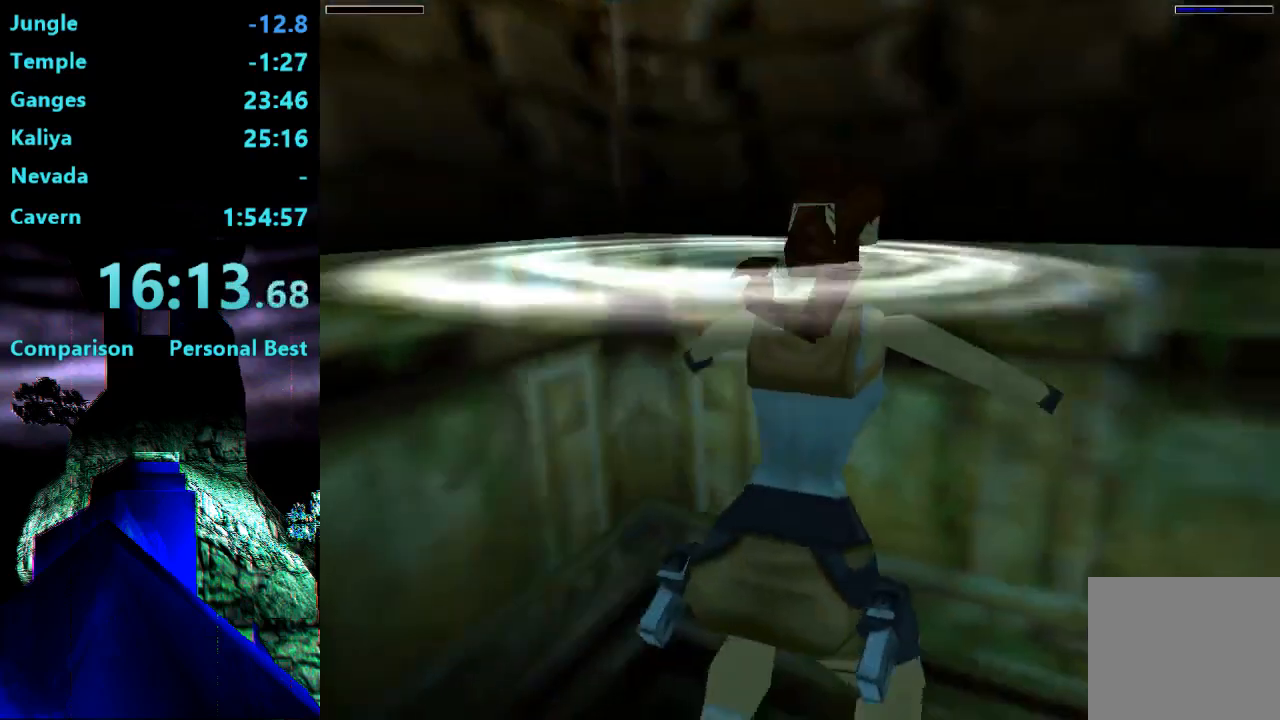
{"buttons": ["DPAD_UP"], "right_stick": "center", "events": [[467, "CROSS", "up"]]}
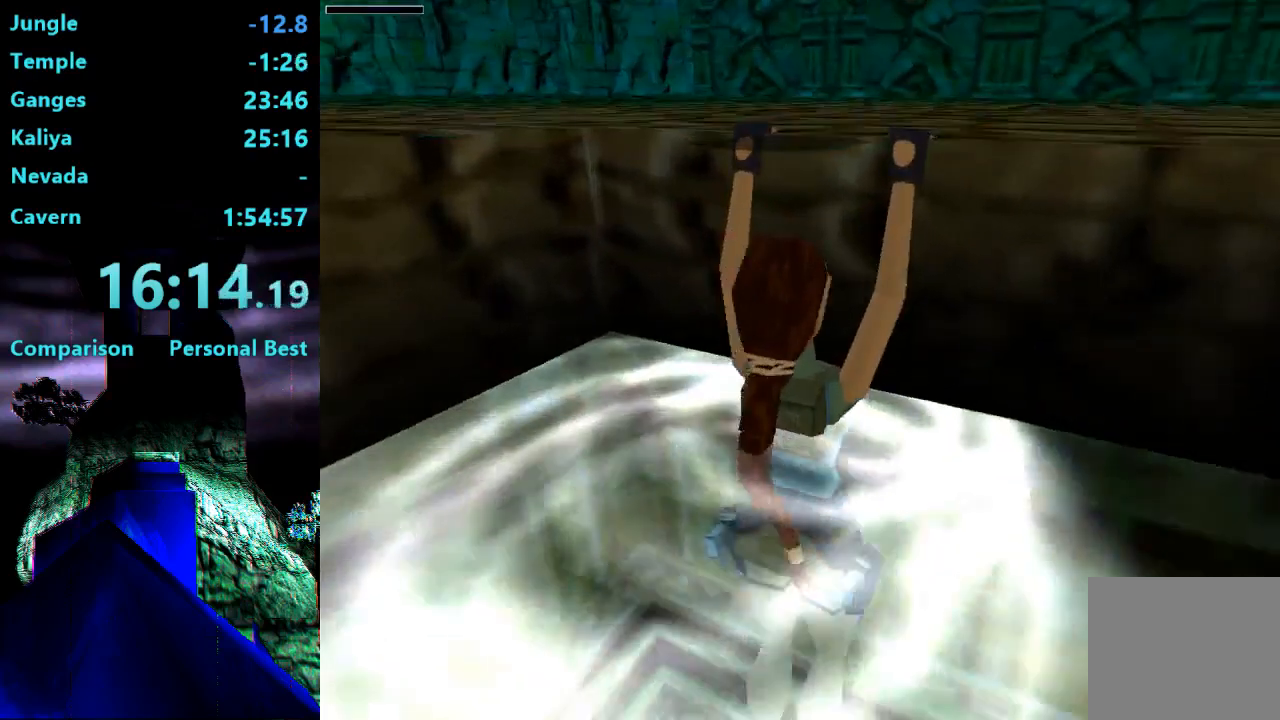
{"buttons": ["DPAD_UP", "DPAD_LEFT"], "right_stick": "center"}
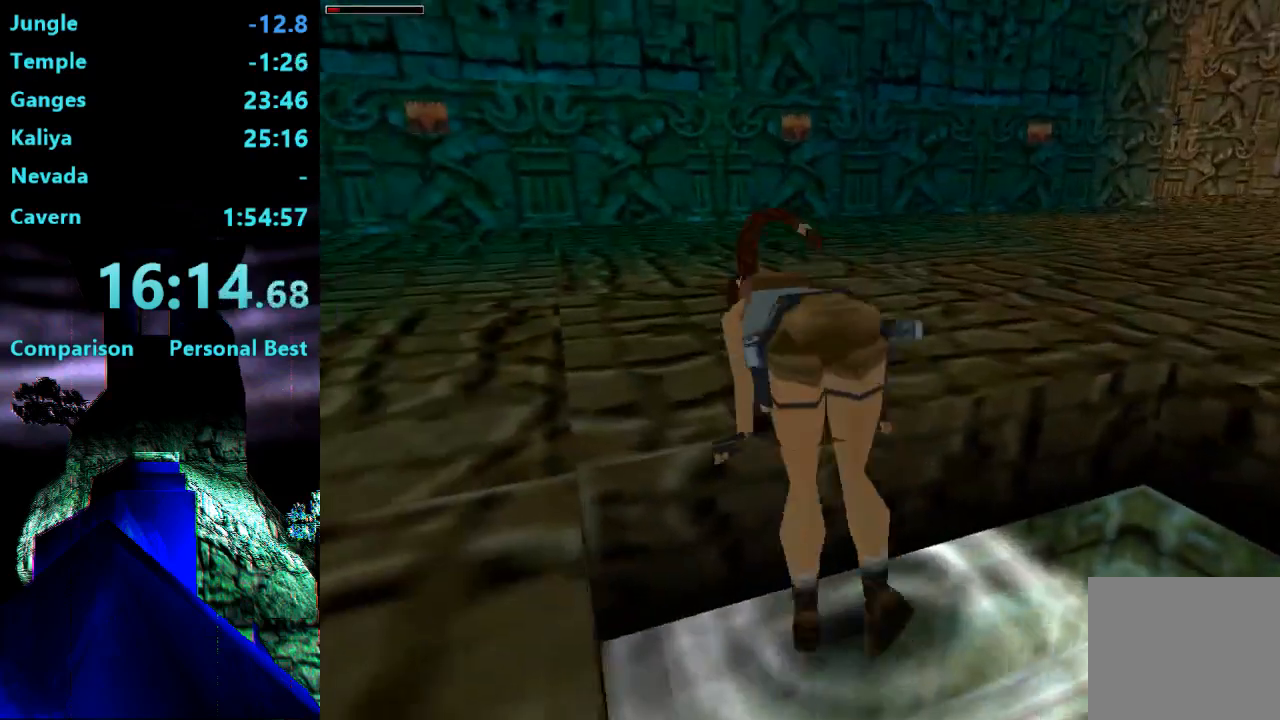
{"buttons": ["DPAD_UP", "DPAD_LEFT"], "right_stick": "center", "events": []}
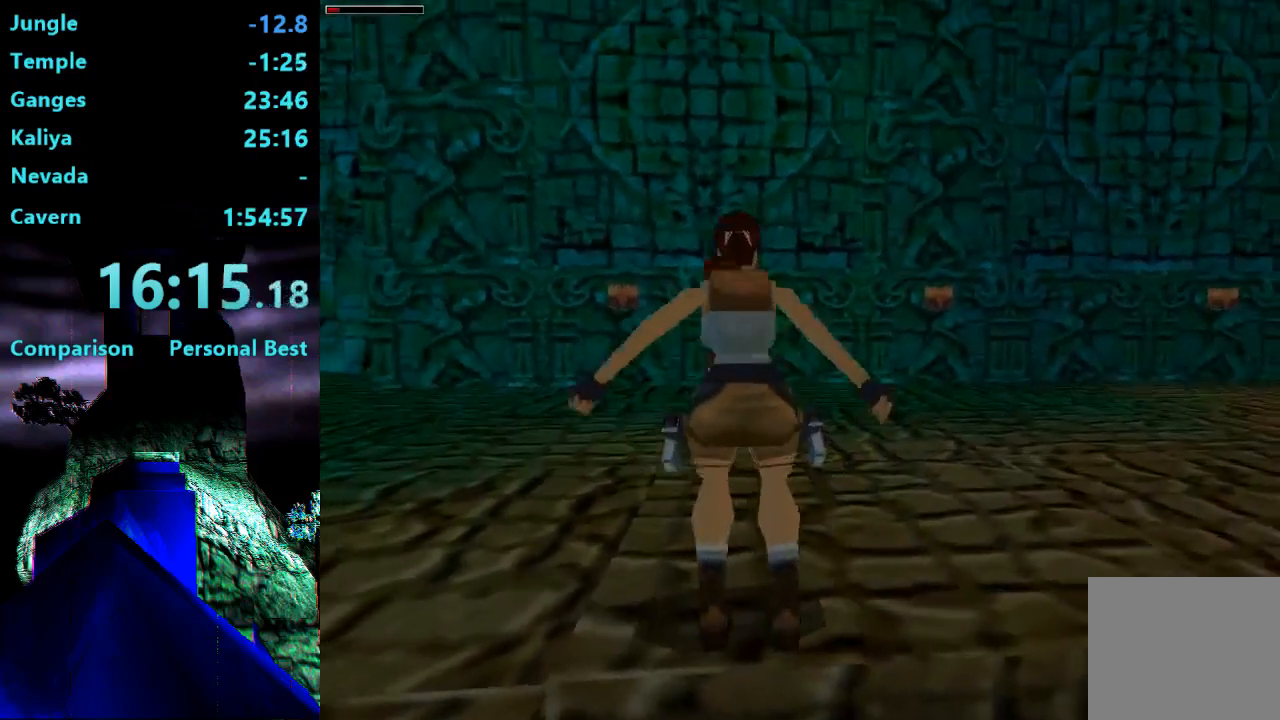
{"buttons": ["DPAD_UP", "DPAD_LEFT"], "right_stick": "center", "events": []}
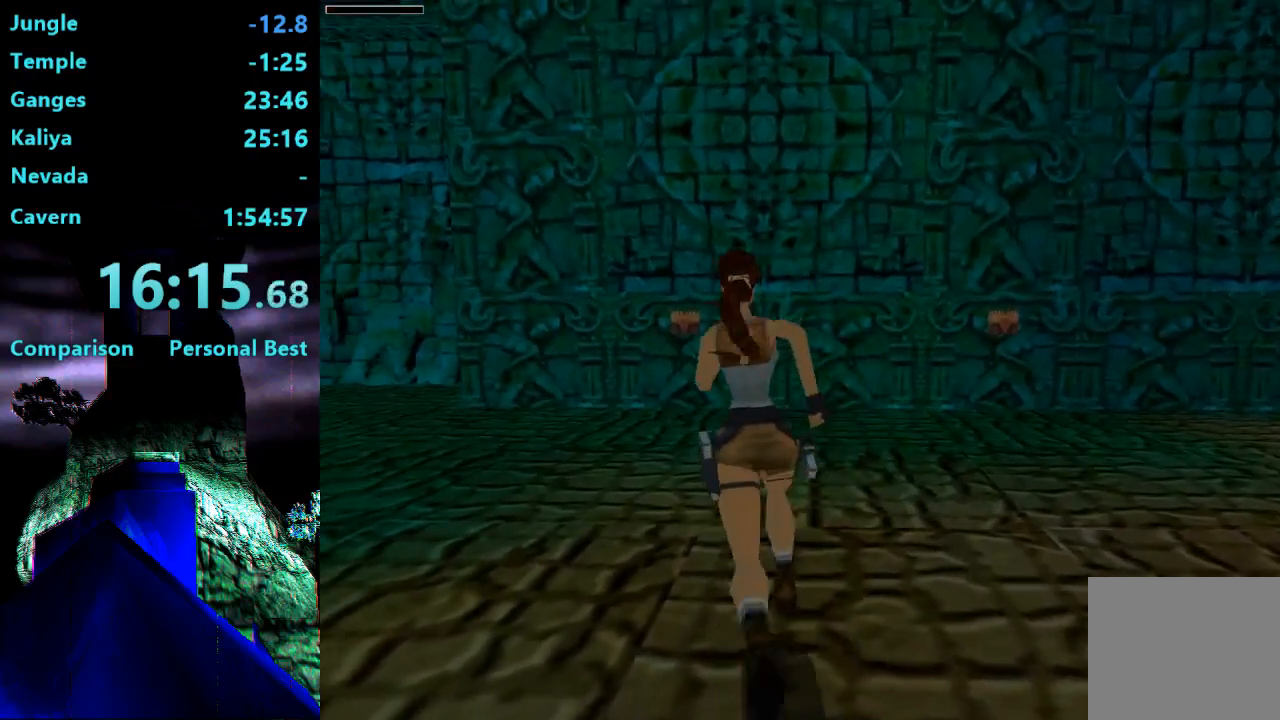
{"buttons": ["R2", "DPAD_UP"], "right_stick": "center", "events": [[83, "DPAD_LEFT", "up"], [117, "R2", "down"]]}
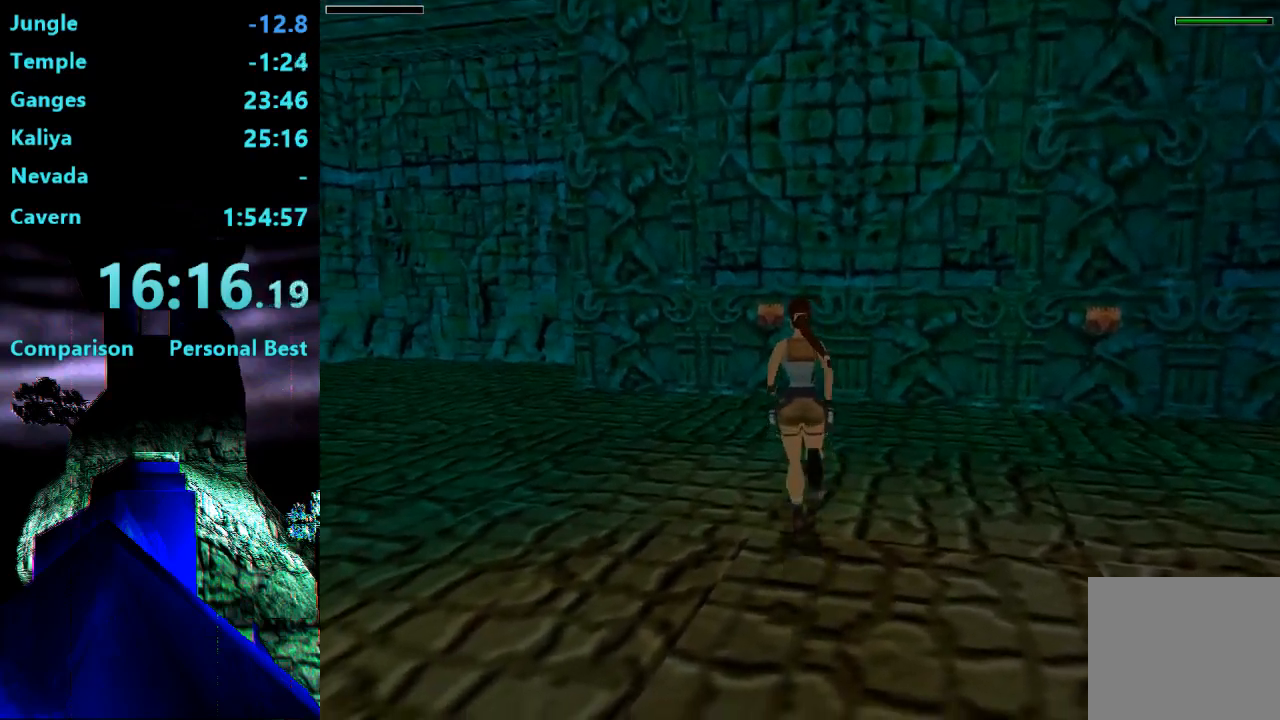
{"buttons": ["R2", "DPAD_UP"], "right_stick": "center", "events": [[17, "DPAD_LEFT", "down"], [183, "DPAD_LEFT", "up"]]}
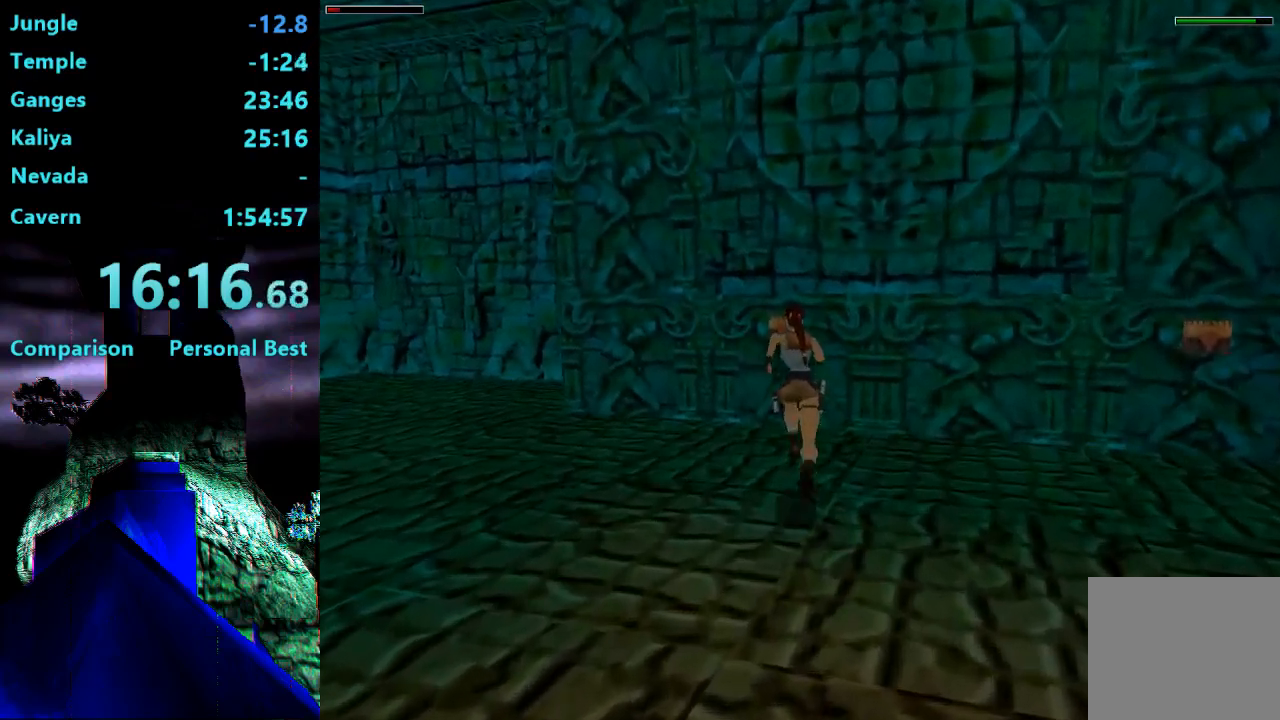
{"buttons": ["CROSS"], "right_stick": "center", "events": [[17, "R2", "up"], [117, "DPAD_UP", "up"], [183, "CROSS", "down"], [283, "CROSS", "up"], [350, "CROSS", "down"], [417, "CROSS", "up"], [483, "CROSS", "down"]]}
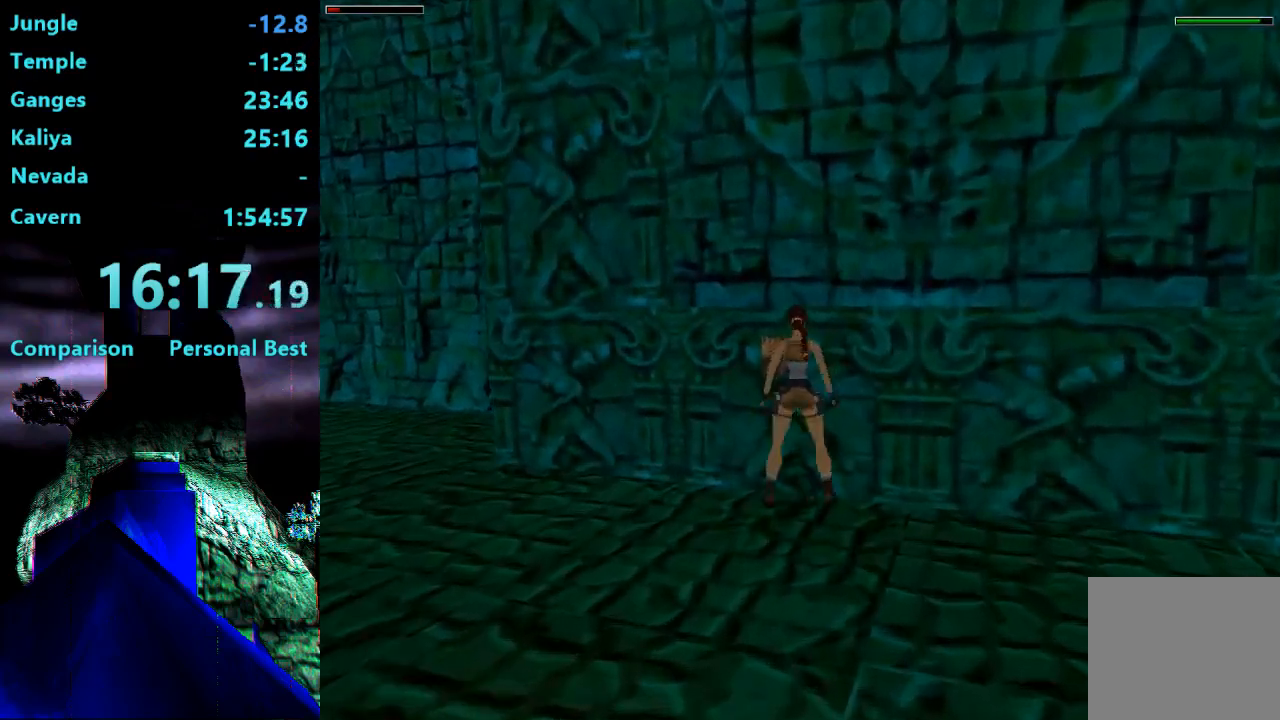
{"buttons": ["CROSS"], "right_stick": "center", "events": [[83, "CROSS", "up"], [150, "CROSS", "down"], [217, "CROSS", "up"], [283, "CROSS", "down"], [383, "CROSS", "up"], [450, "CROSS", "down"]]}
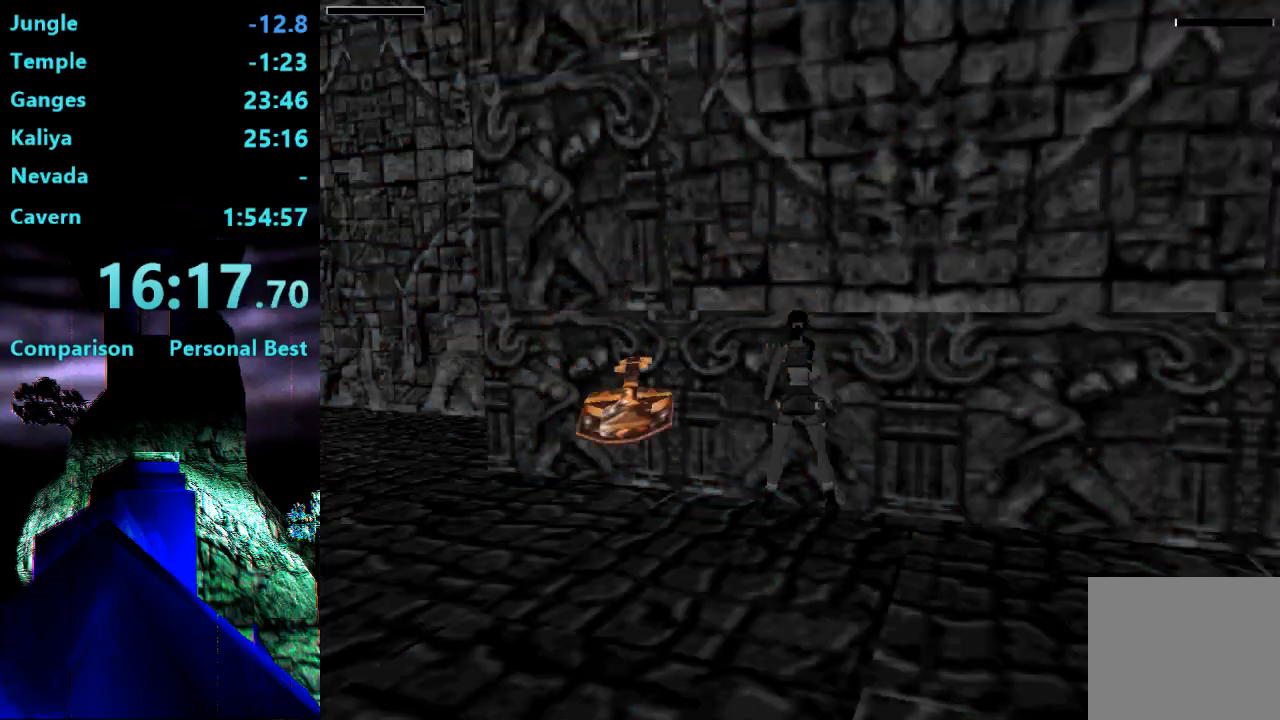
{"buttons": ["CROSS"], "right_stick": "center", "events": [[50, "CROSS", "up"], [117, "CROSS", "down"], [183, "CROSS", "up"], [250, "CROSS", "down"], [350, "CROSS", "up"], [450, "CROSS", "down"]]}
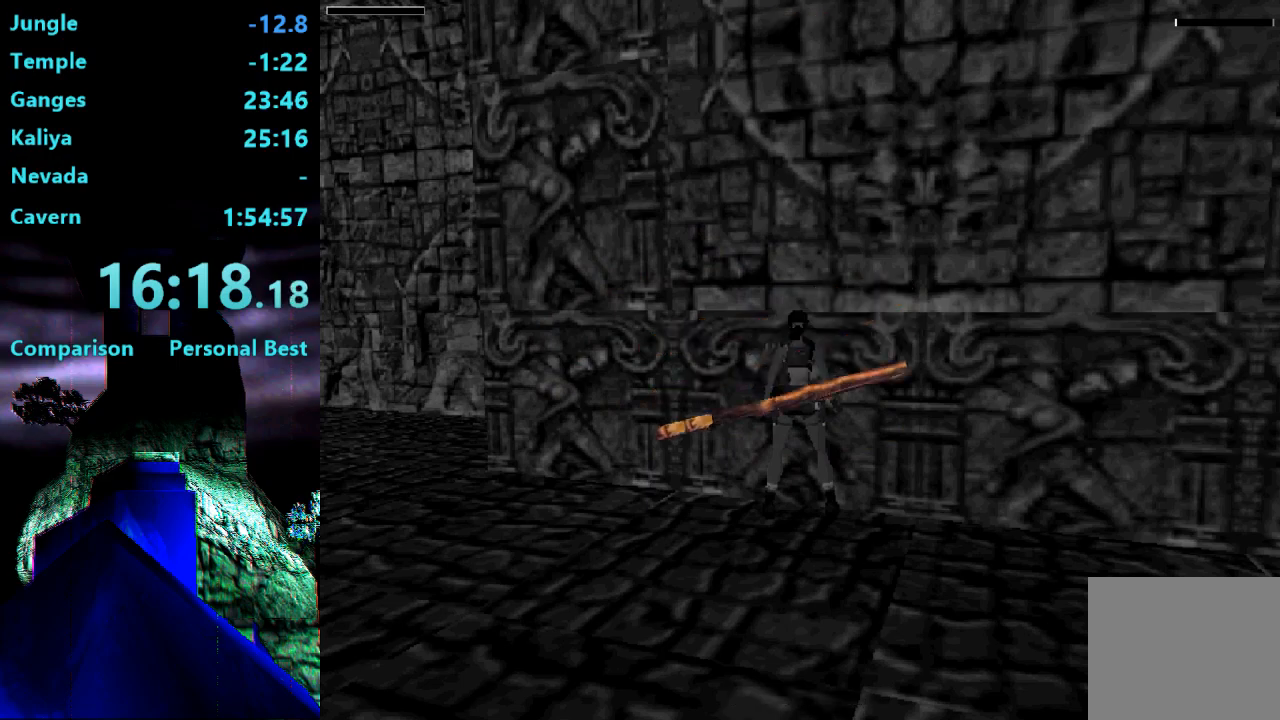
{"buttons": [], "right_stick": "center", "events": [[17, "CROSS", "up"]]}
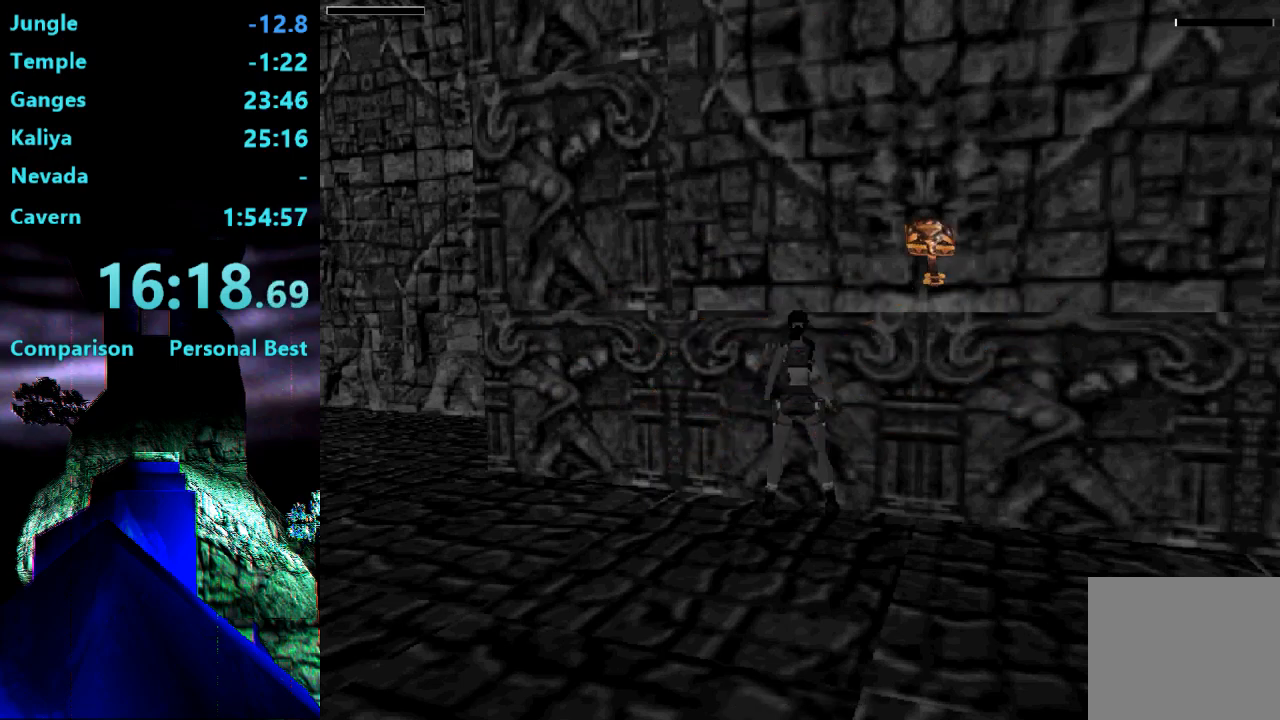
{"buttons": [], "right_stick": "center", "events": []}
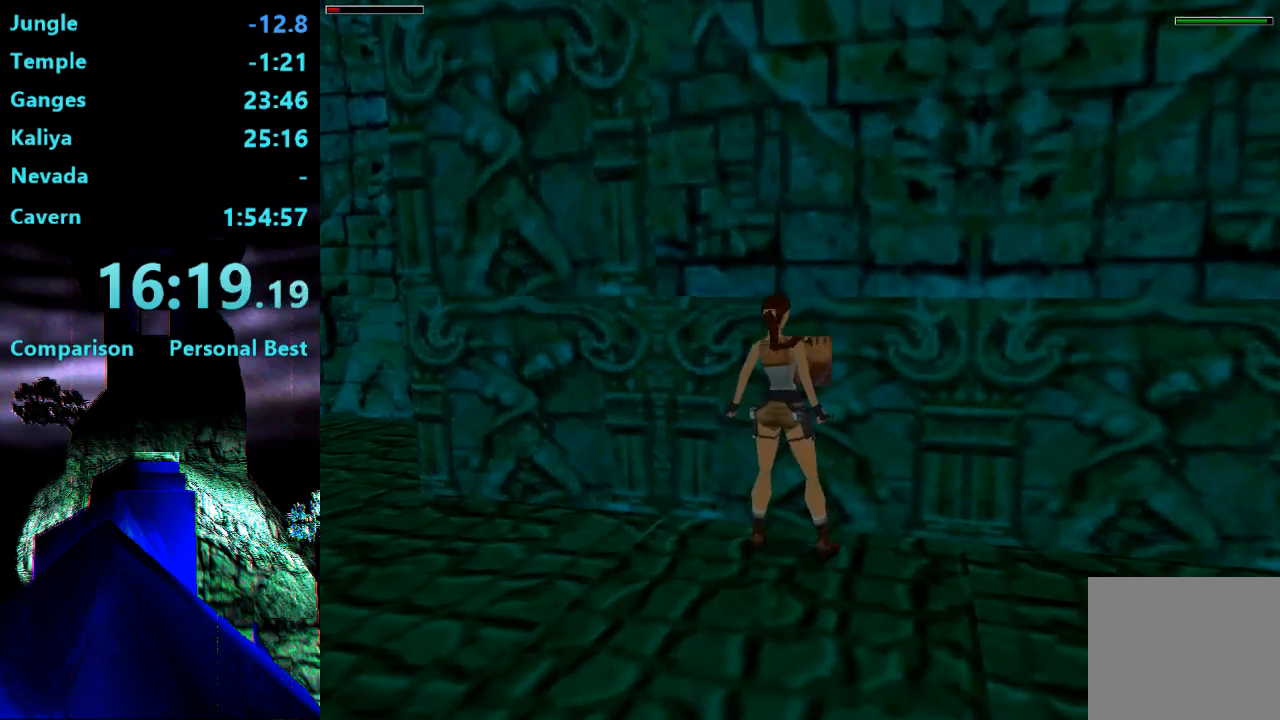
{"buttons": [], "right_stick": "center", "events": []}
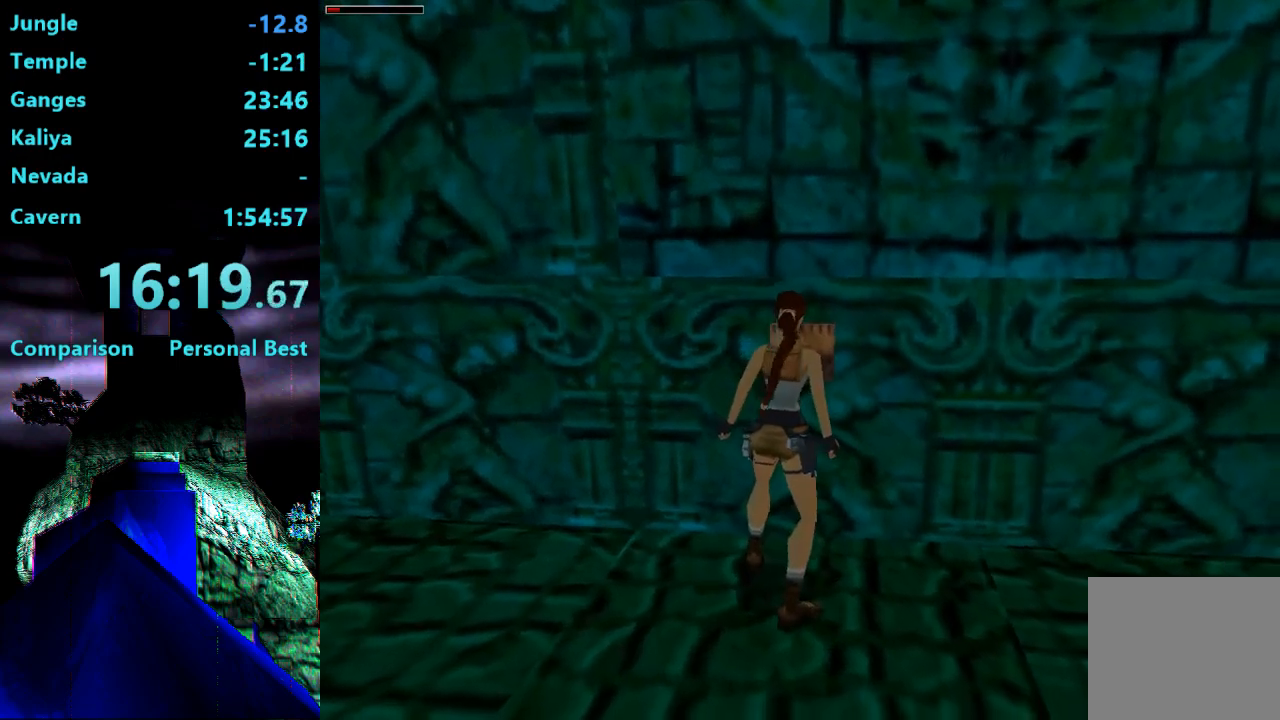
{"buttons": [], "right_stick": "center", "events": []}
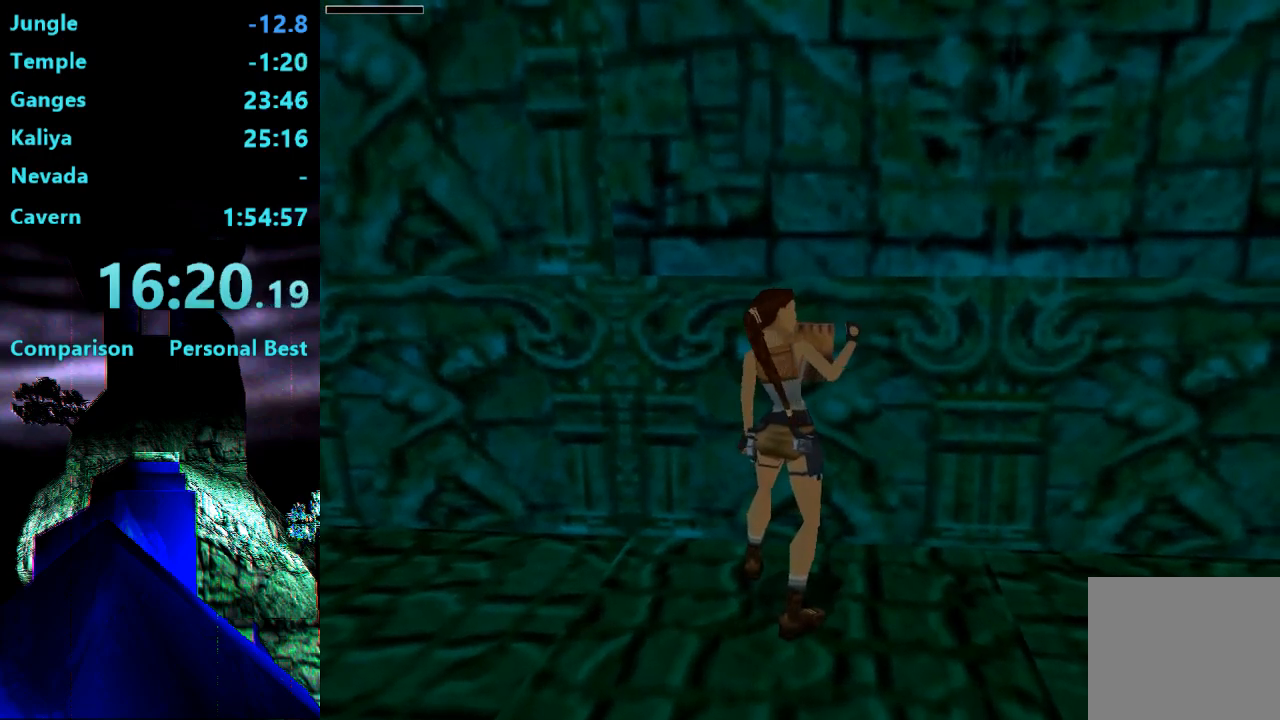
{"buttons": [], "right_stick": "center", "events": []}
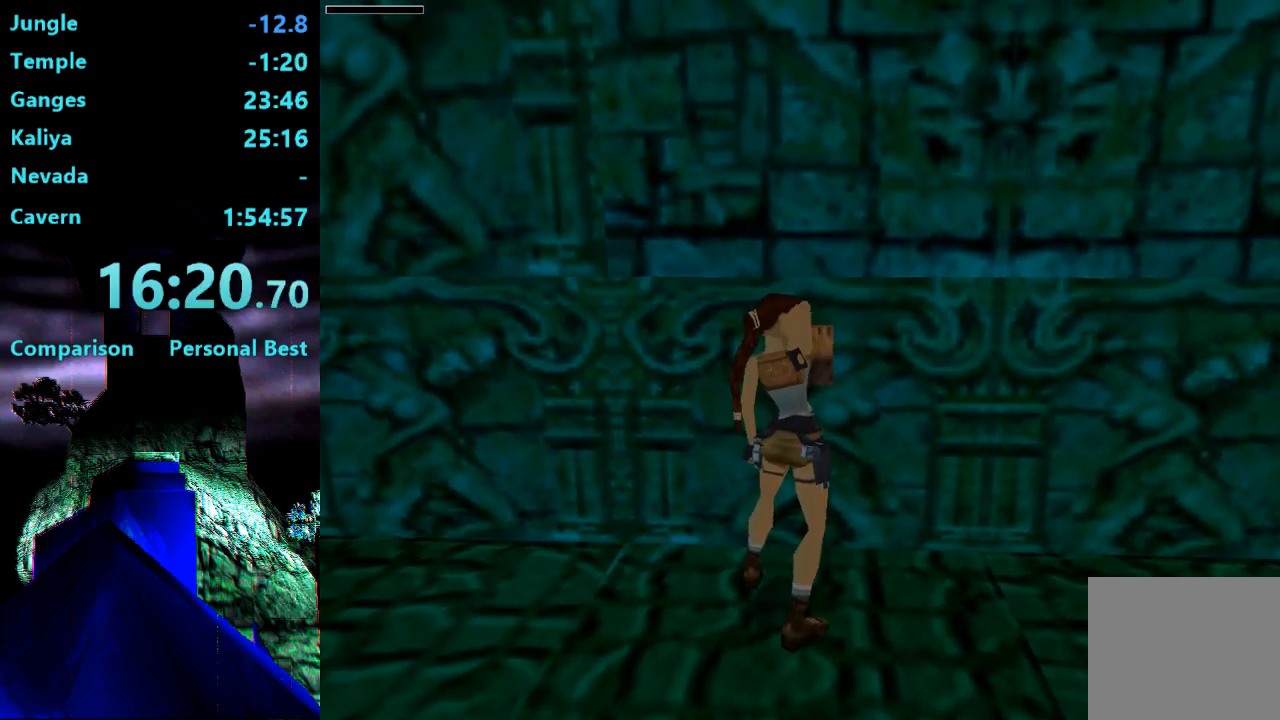
{"buttons": [], "right_stick": "center", "events": []}
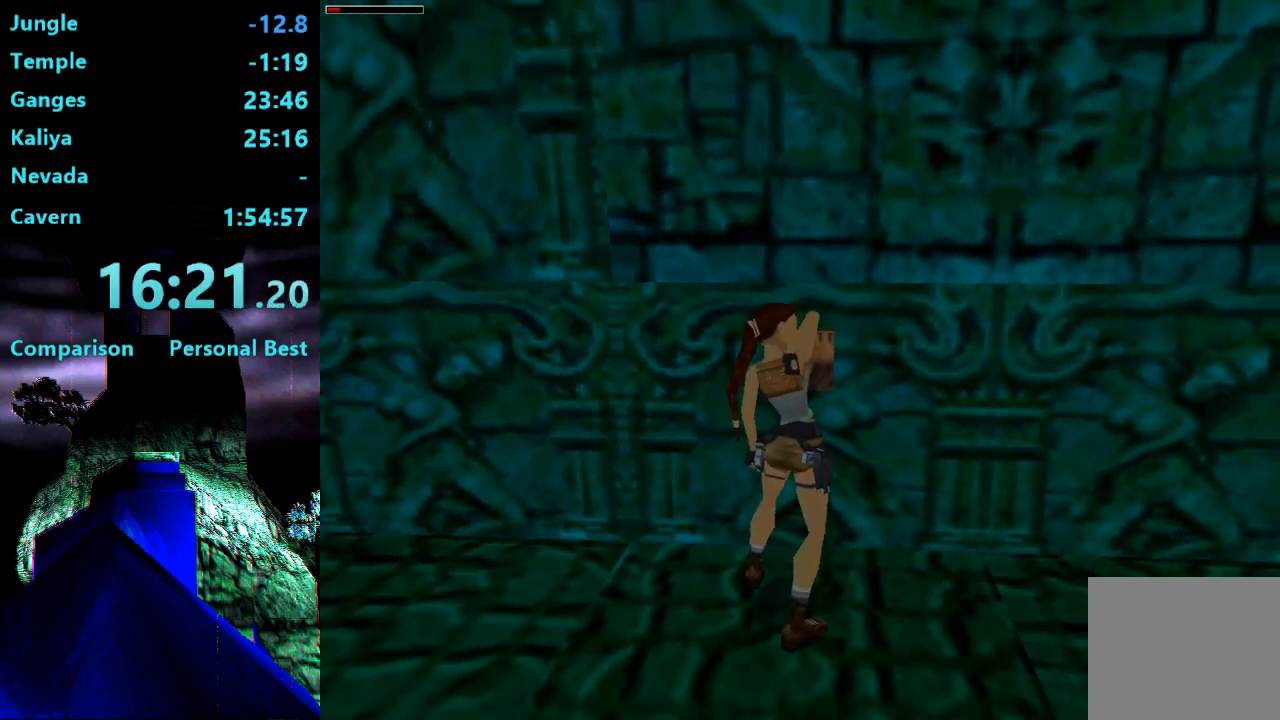
{"buttons": [], "right_stick": "center", "events": []}
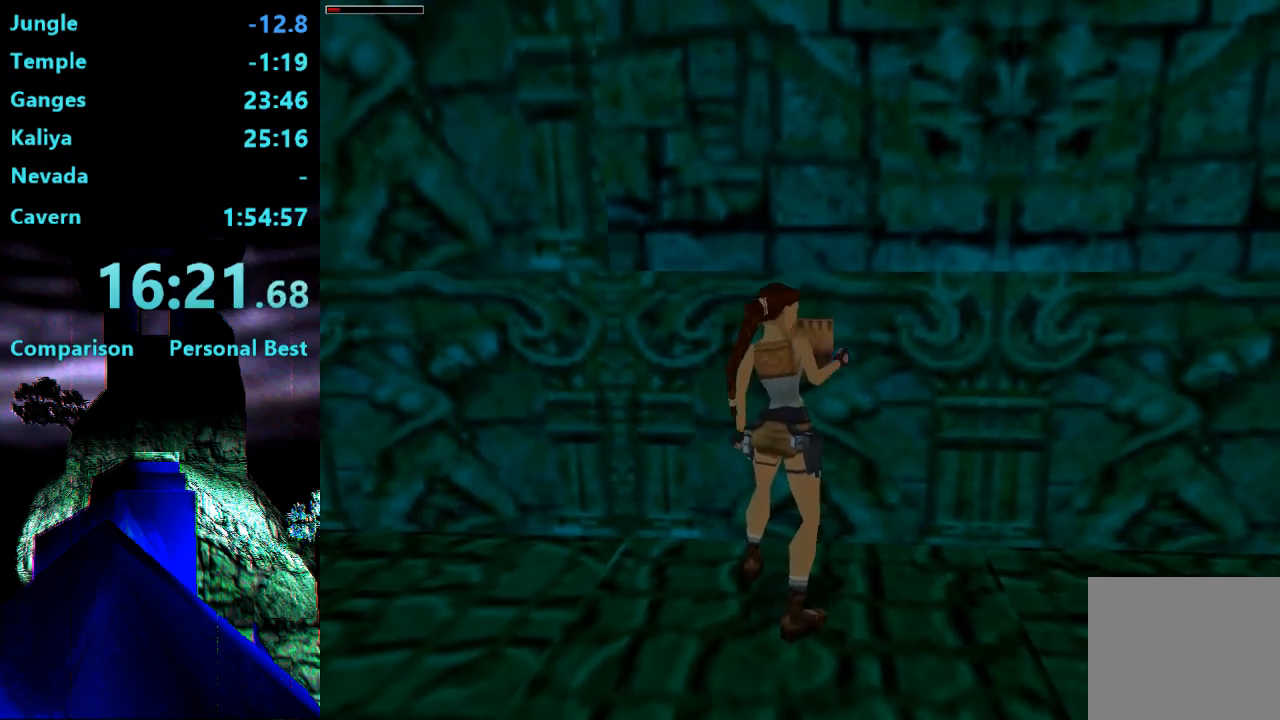
{"buttons": ["TRIANGLE"], "right_stick": "center", "events": [[483, "TRIANGLE", "down"]]}
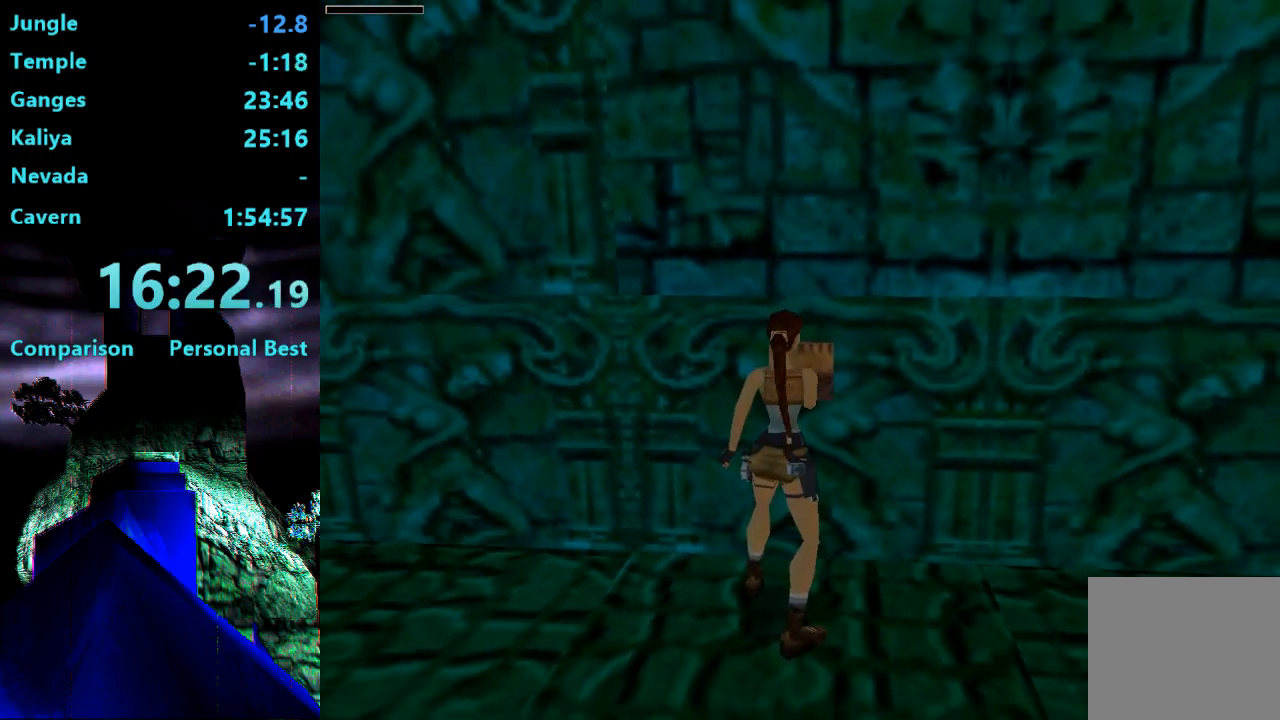
{"buttons": ["TRIANGLE", "DPAD_DOWN", "DPAD_RIGHT"], "right_stick": "center", "events": [[150, "DPAD_DOWN", "down"], [150, "DPAD_RIGHT", "down"]]}
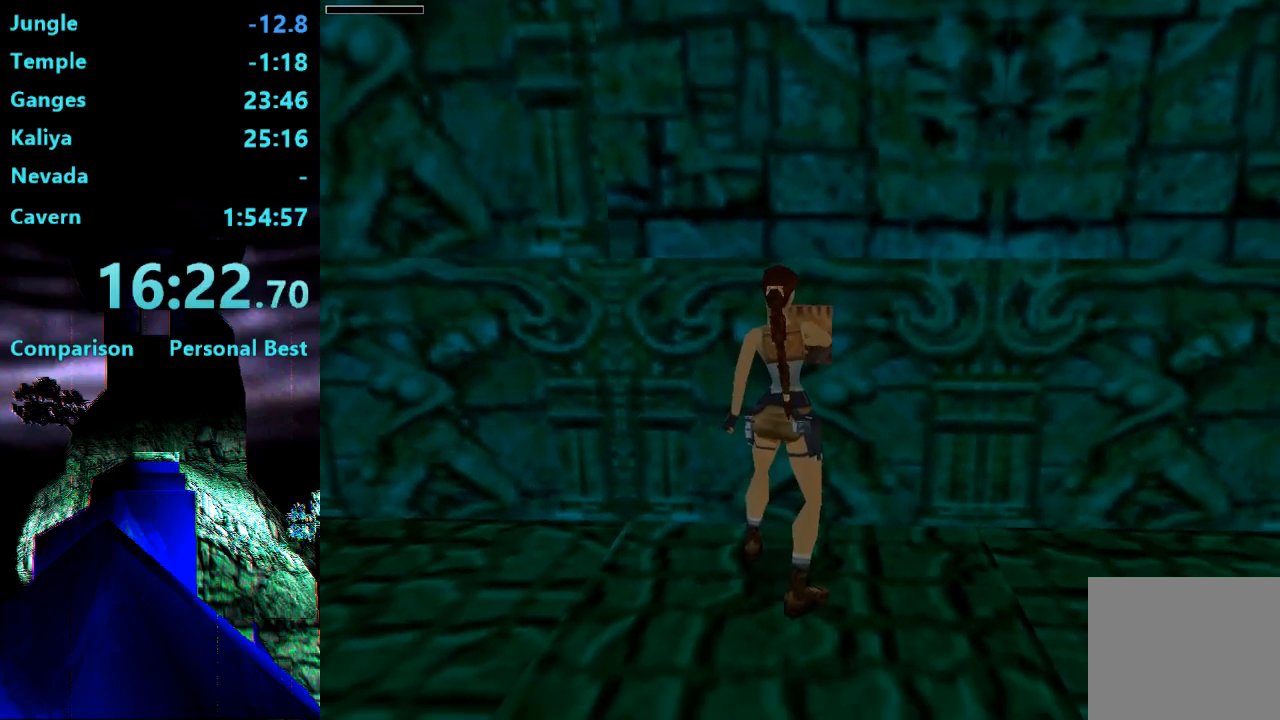
{"buttons": ["TRIANGLE", "DPAD_DOWN", "DPAD_RIGHT"], "right_stick": "center", "events": []}
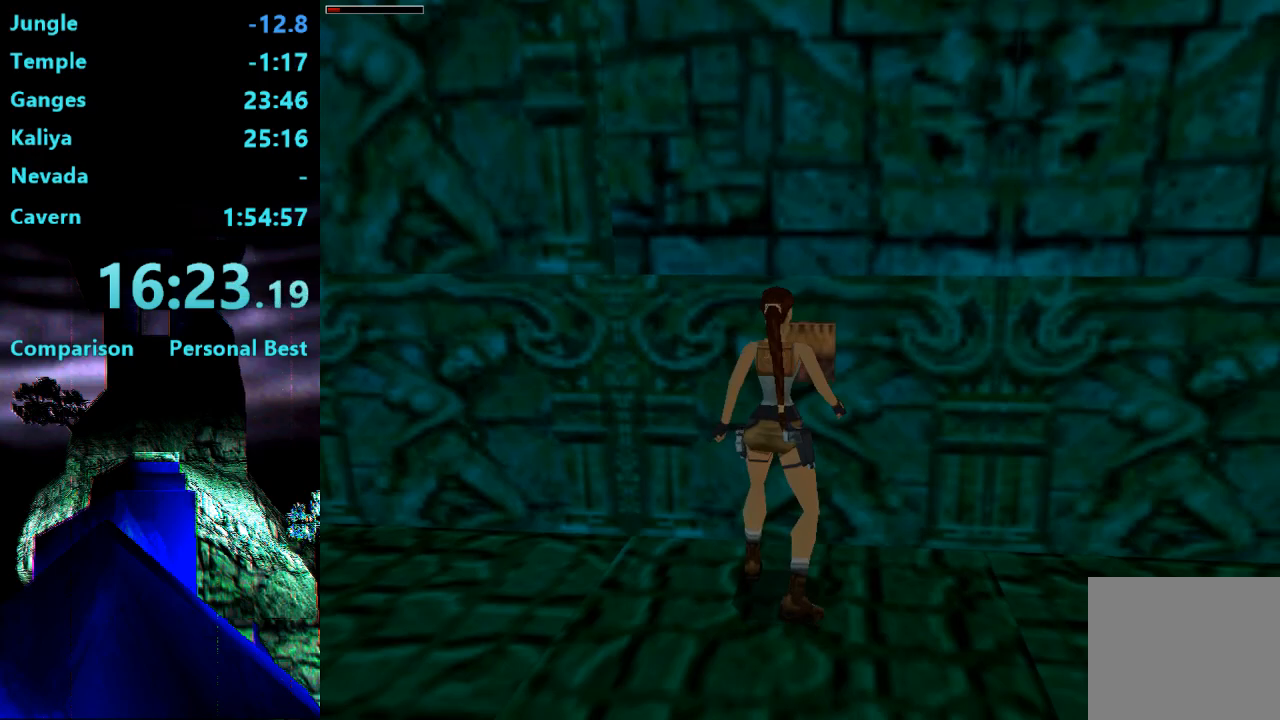
{"buttons": ["DPAD_DOWN", "DPAD_RIGHT"], "right_stick": "center", "events": [[417, "TRIANGLE", "up"]]}
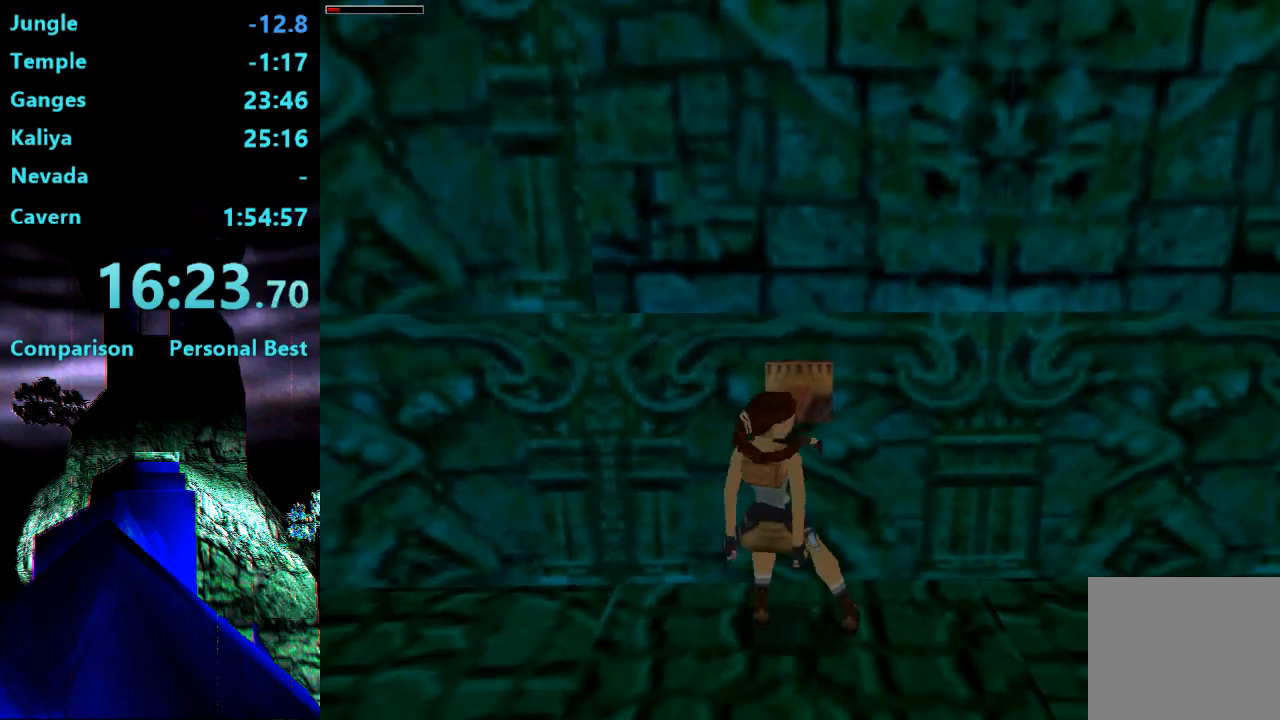
{"buttons": ["DPAD_UP", "DPAD_RIGHT"], "right_stick": "center", "events": [[17, "DPAD_DOWN", "up"], [183, "DPAD_UP", "down"], [250, "TRIANGLE", "down"], [450, "TRIANGLE", "up"]]}
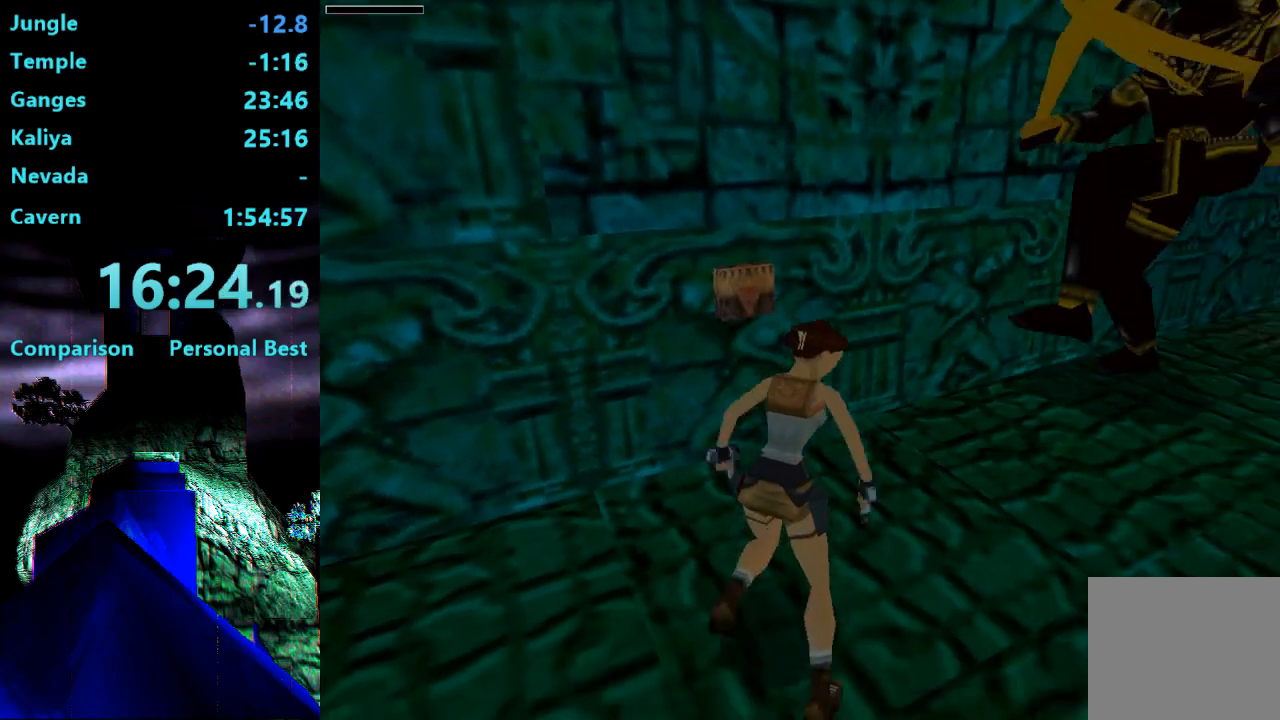
{"buttons": ["DPAD_UP"], "right_stick": "center", "events": [[483, "DPAD_RIGHT", "up"]]}
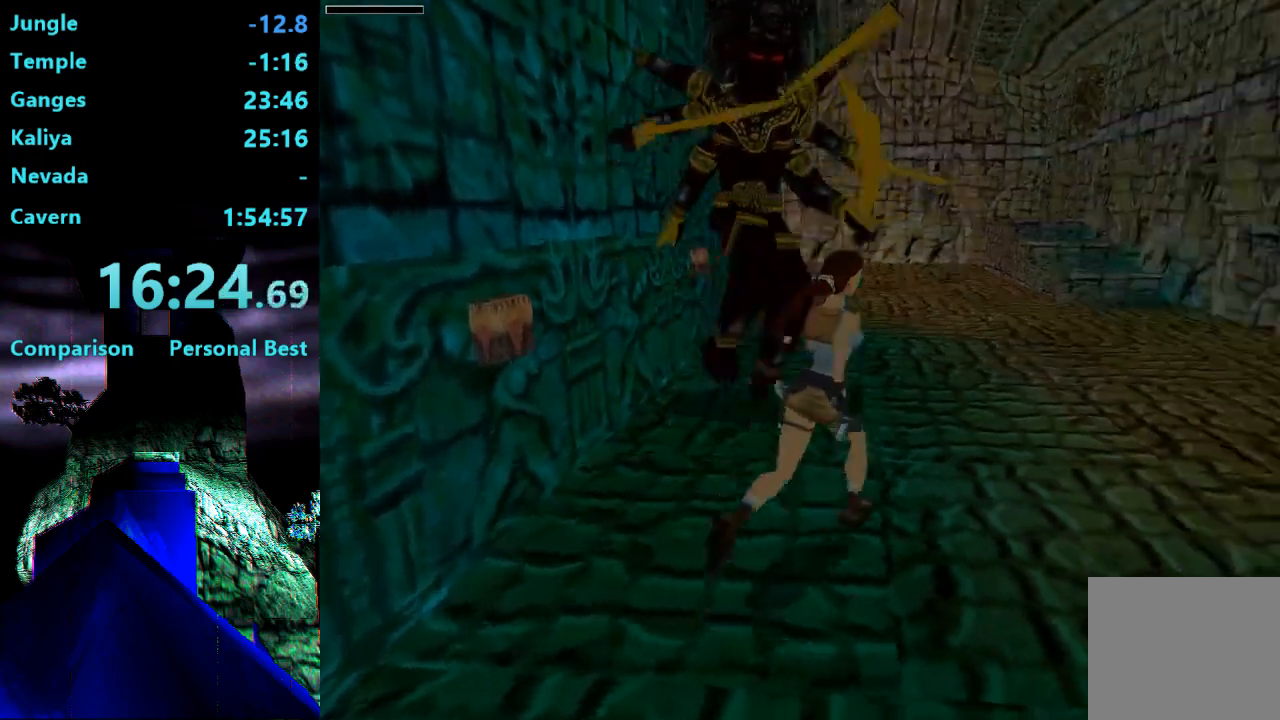
{"buttons": ["R2", "DPAD_UP"], "right_stick": "center", "events": [[17, "R2", "down"]]}